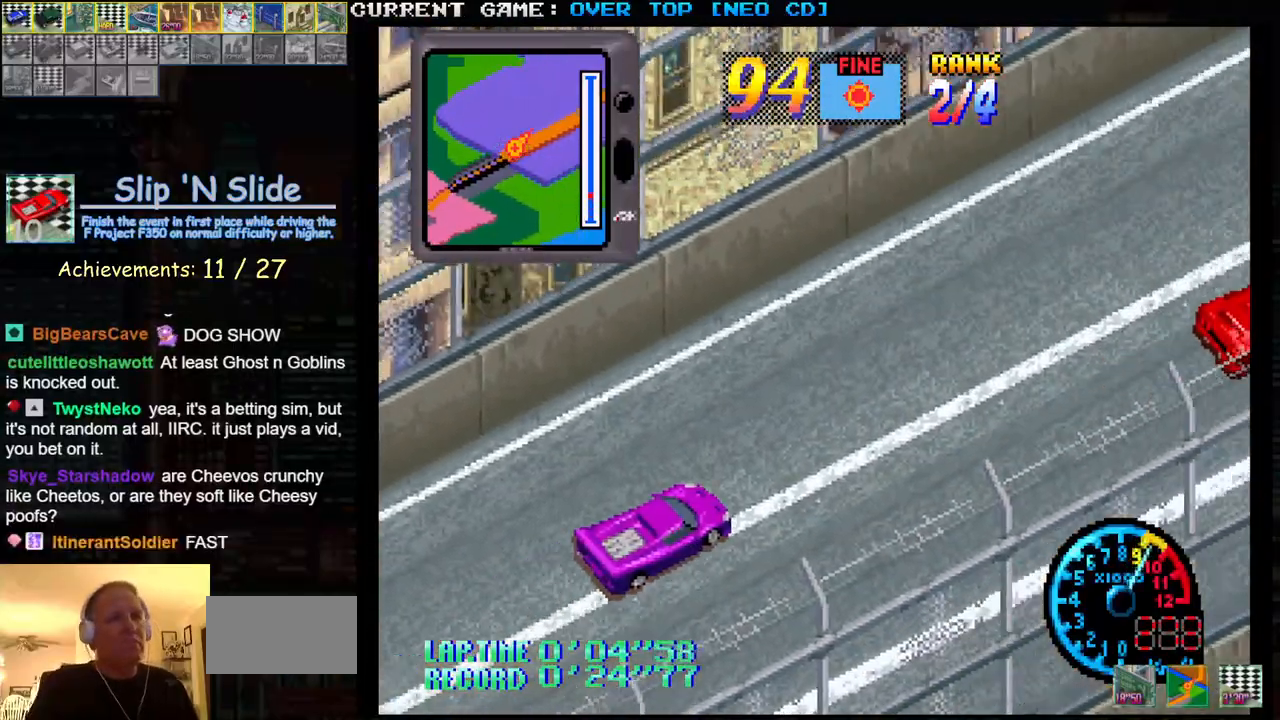
Gameplay with a controller (arcade stick); each line is a JSON object with the inputs held at the frame after it (dt_ms = milliseconds from this image to that frame). "events" lists button and stick changes between this image and that frame as [ms after this image, input, new state], when the widget could be followed in between. Not read: L3 R3.
{"dt_ms": 500, "buttons": ["SQUARE"], "left_stick": "center", "events": []}
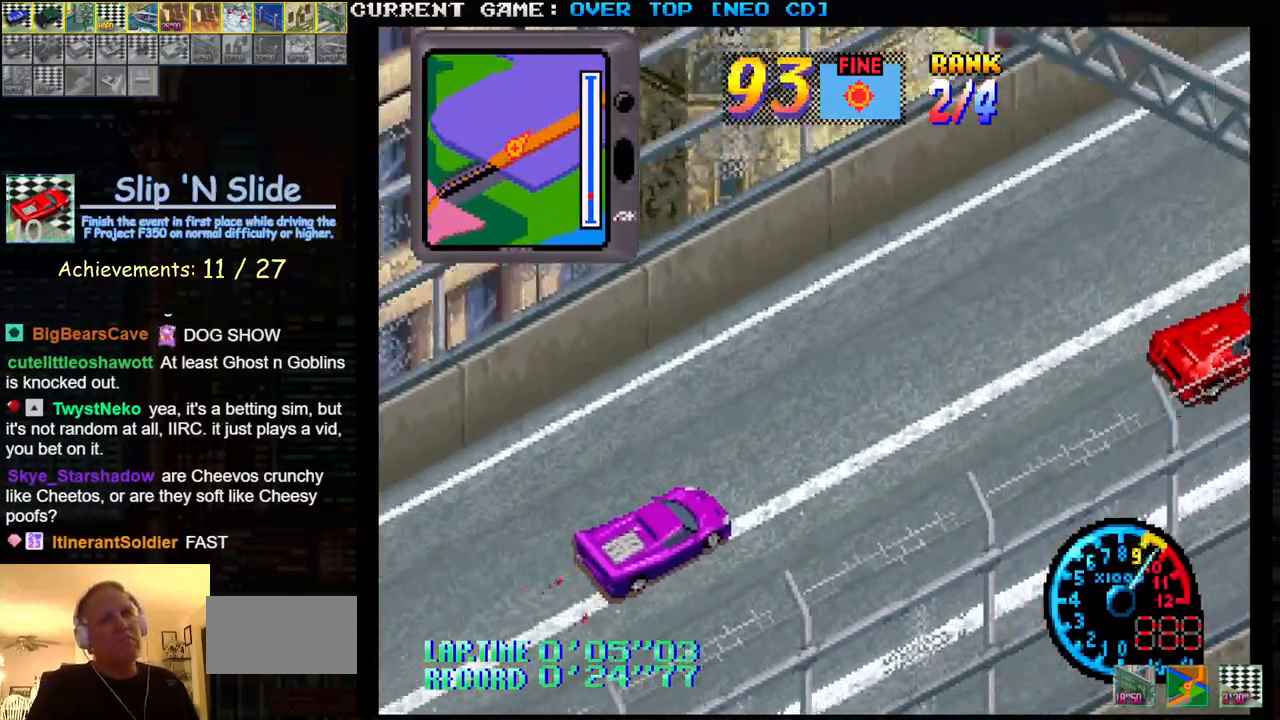
{"dt_ms": 500, "buttons": ["SQUARE"], "left_stick": "center", "events": []}
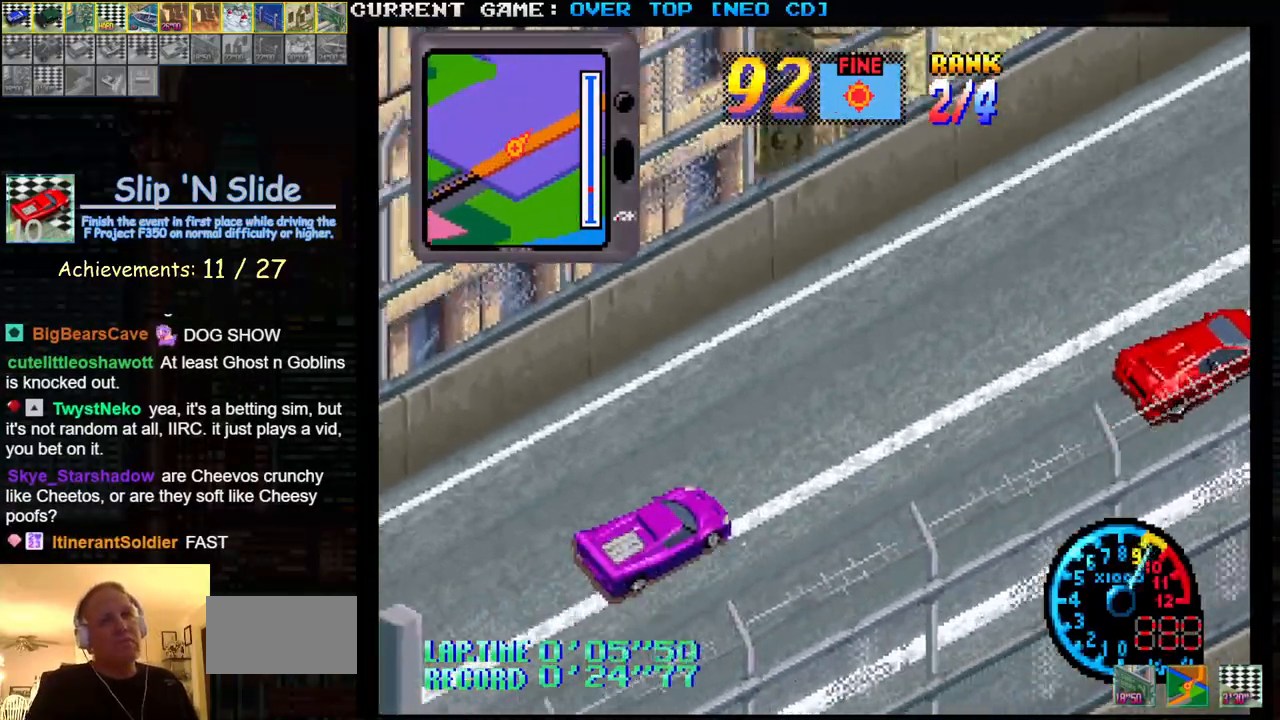
{"dt_ms": 500, "buttons": ["SQUARE"], "left_stick": "center", "events": []}
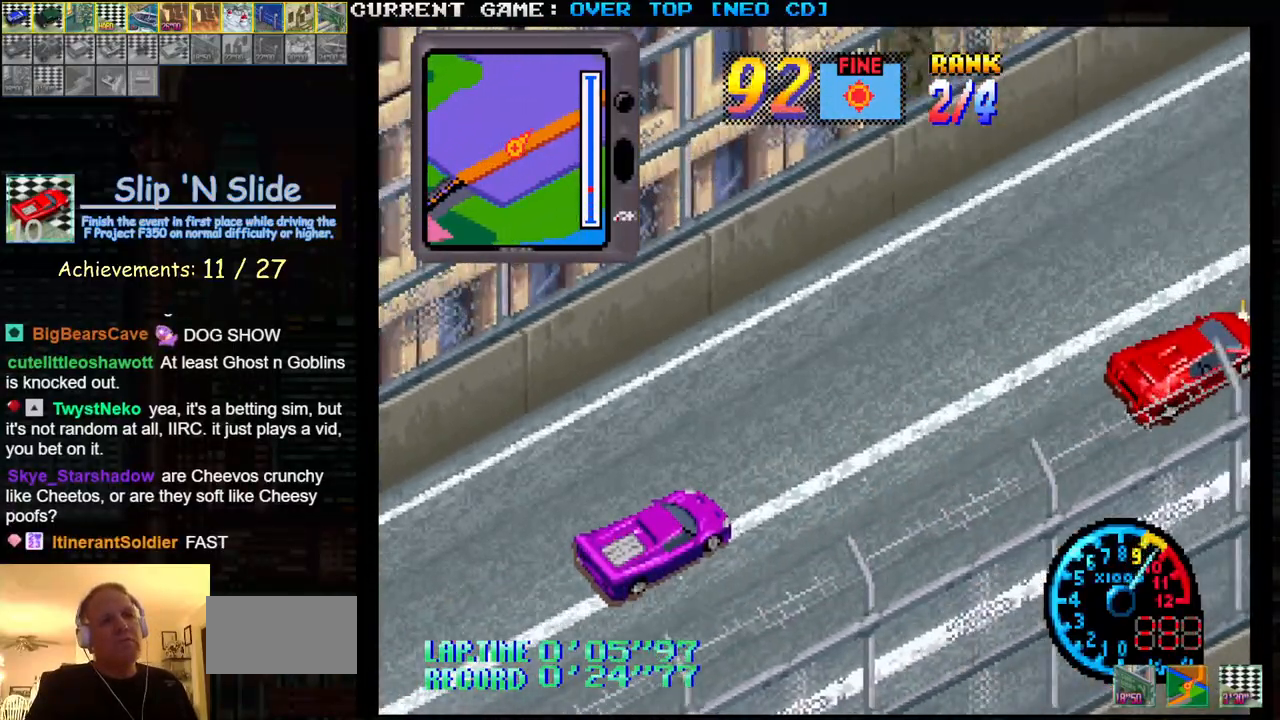
{"dt_ms": 500, "buttons": ["SQUARE"], "left_stick": "center", "events": []}
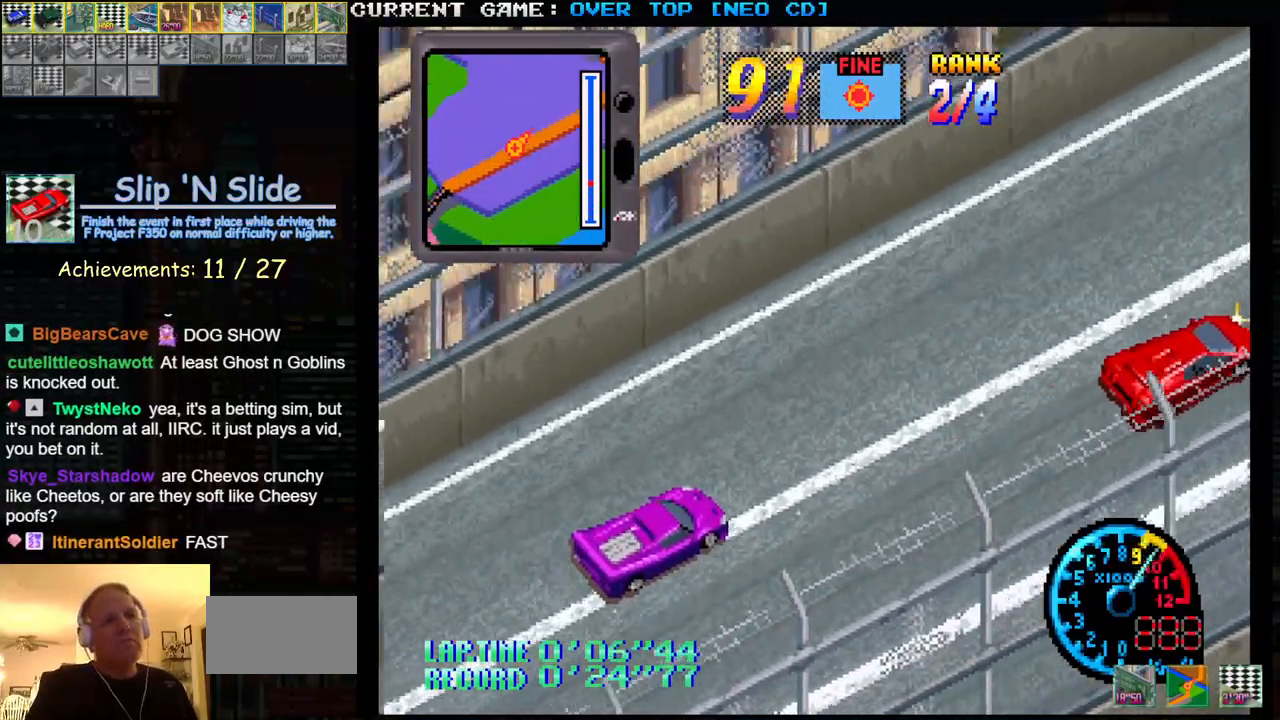
{"dt_ms": 500, "buttons": ["SQUARE"], "left_stick": "center", "events": []}
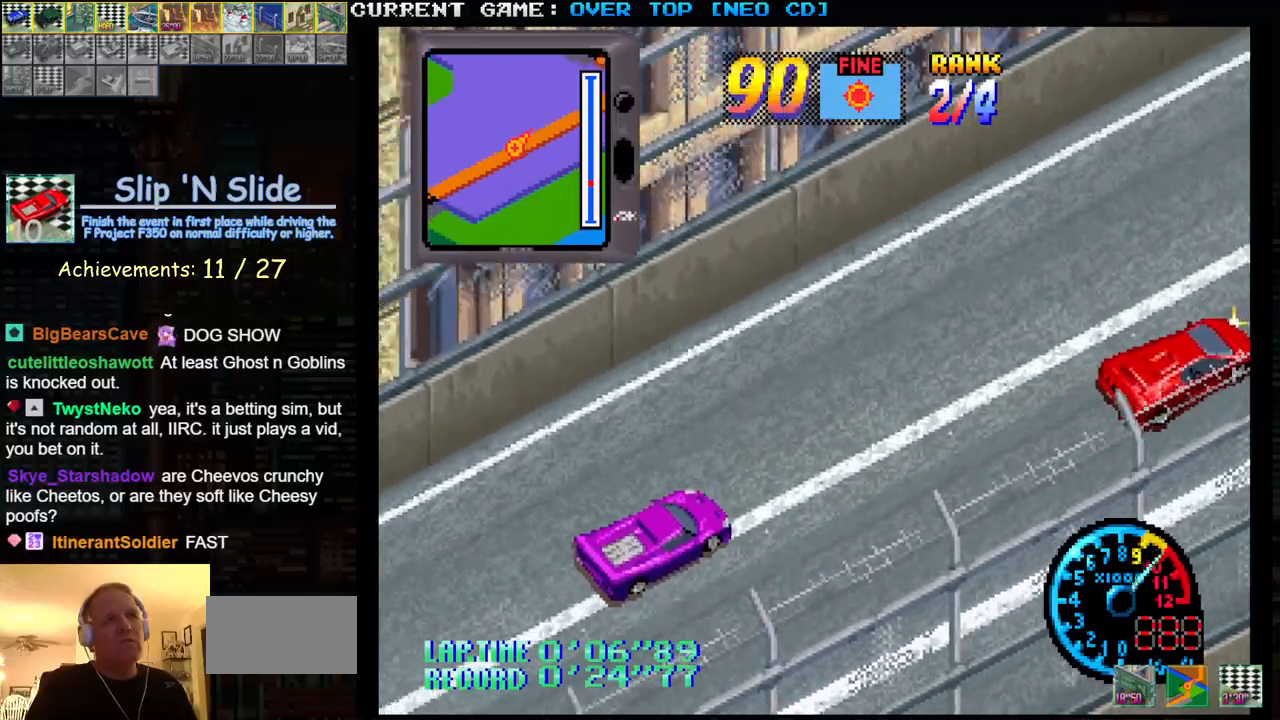
{"dt_ms": 500, "buttons": ["SQUARE"], "left_stick": "center", "events": []}
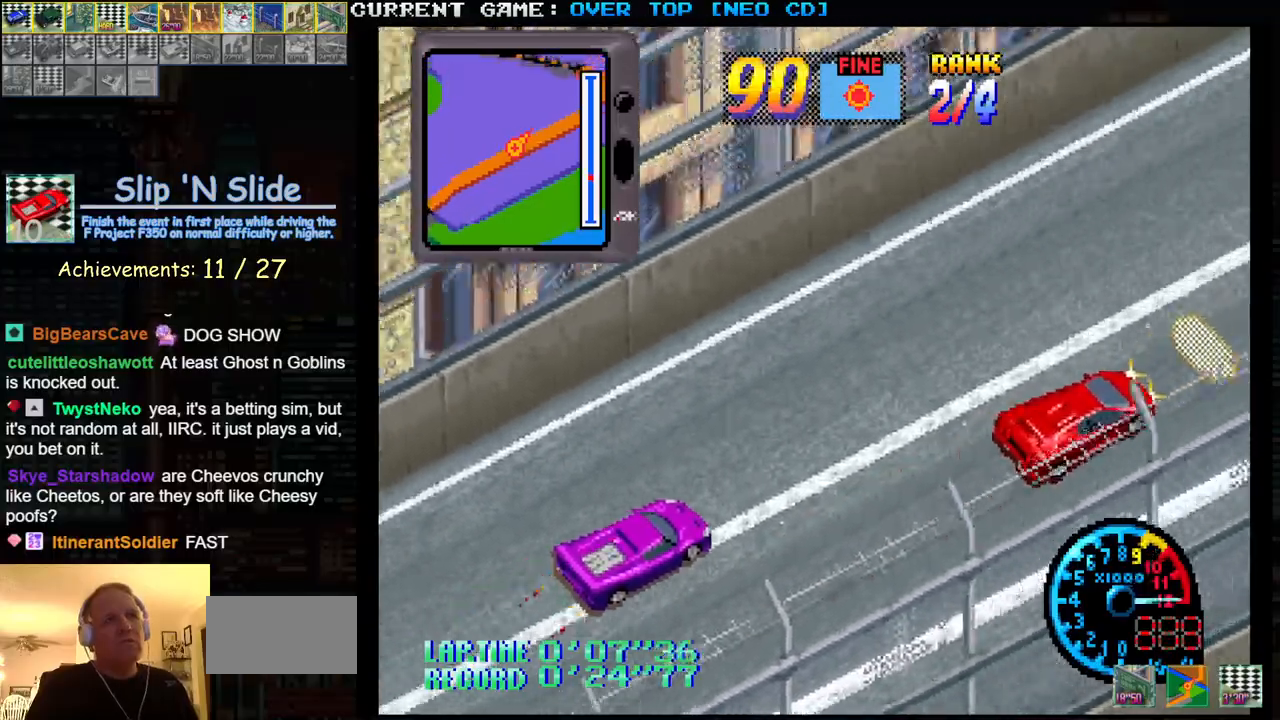
{"dt_ms": 500, "buttons": ["SQUARE"], "left_stick": "center", "events": []}
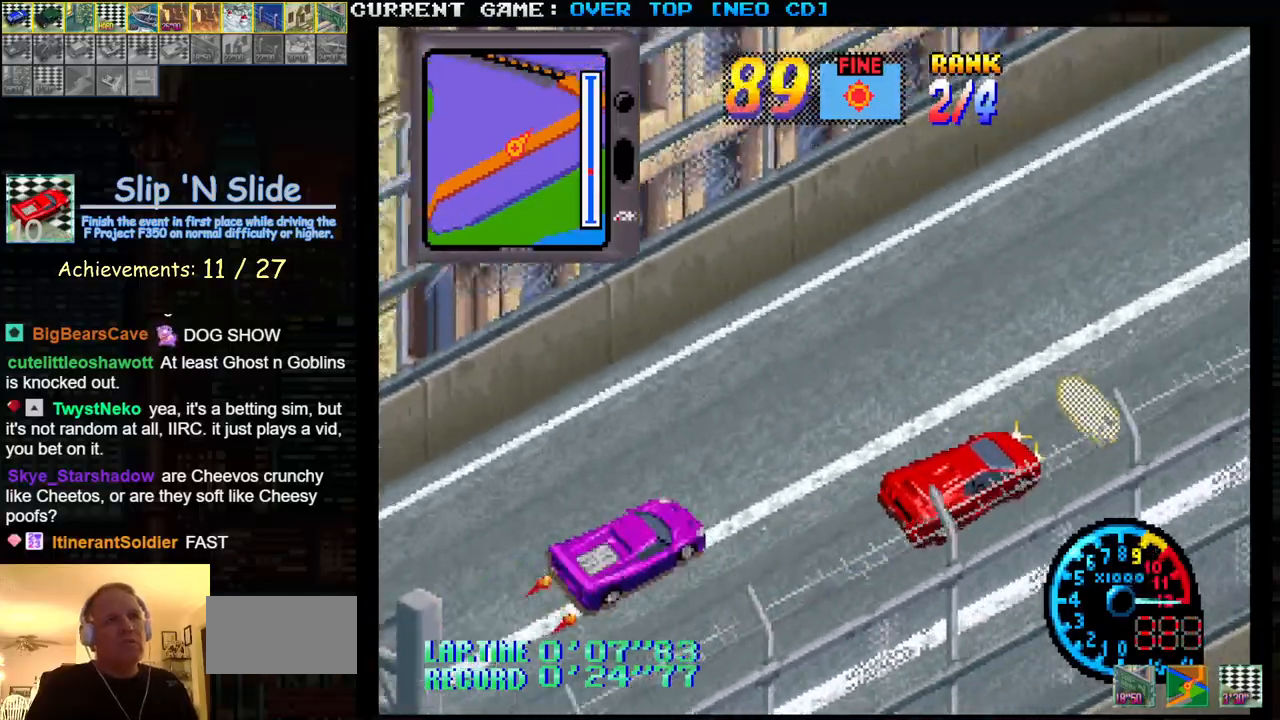
{"dt_ms": 500, "buttons": ["SQUARE"], "left_stick": "center", "events": []}
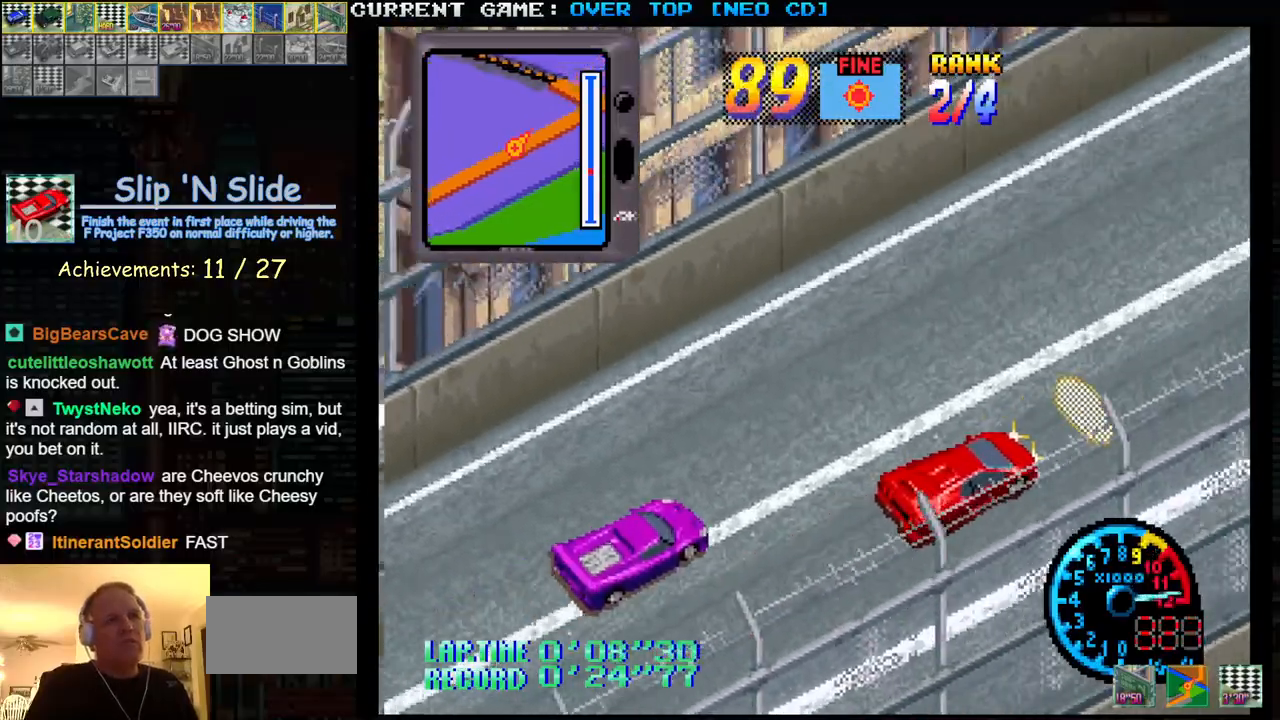
{"dt_ms": 500, "buttons": ["SQUARE"], "left_stick": "center", "events": []}
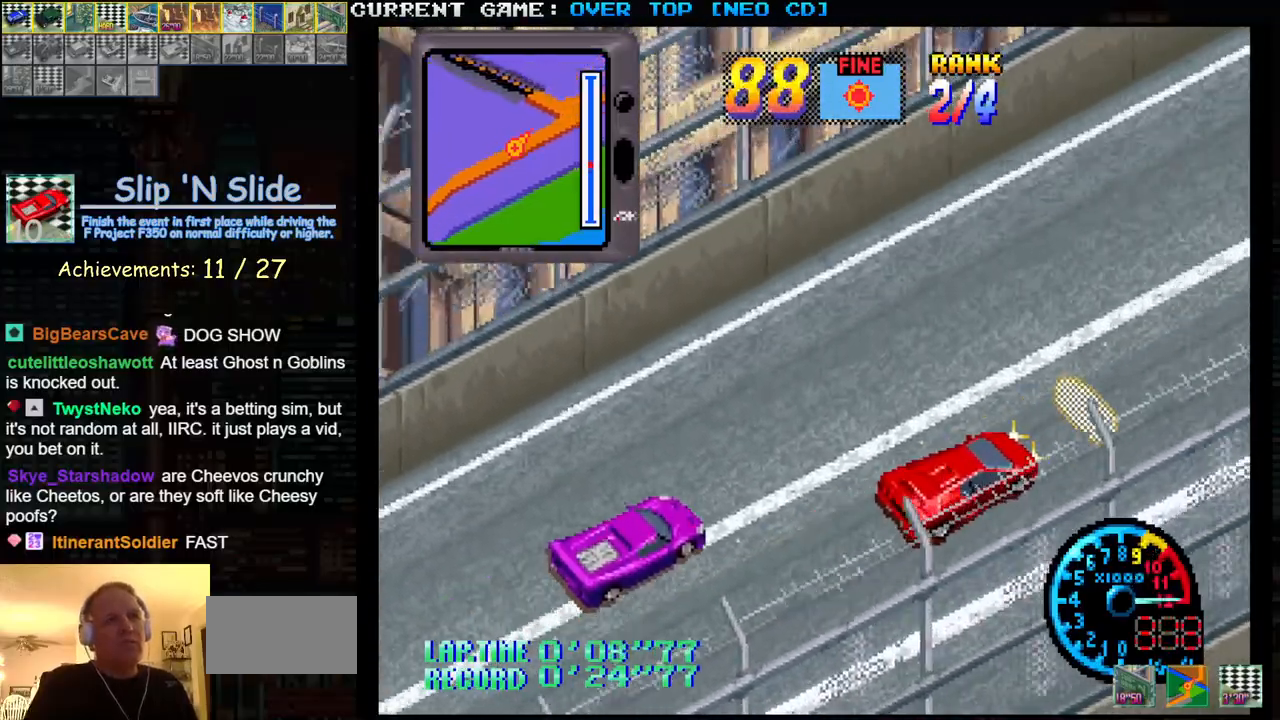
{"dt_ms": 500, "buttons": ["SQUARE"], "left_stick": "center", "events": []}
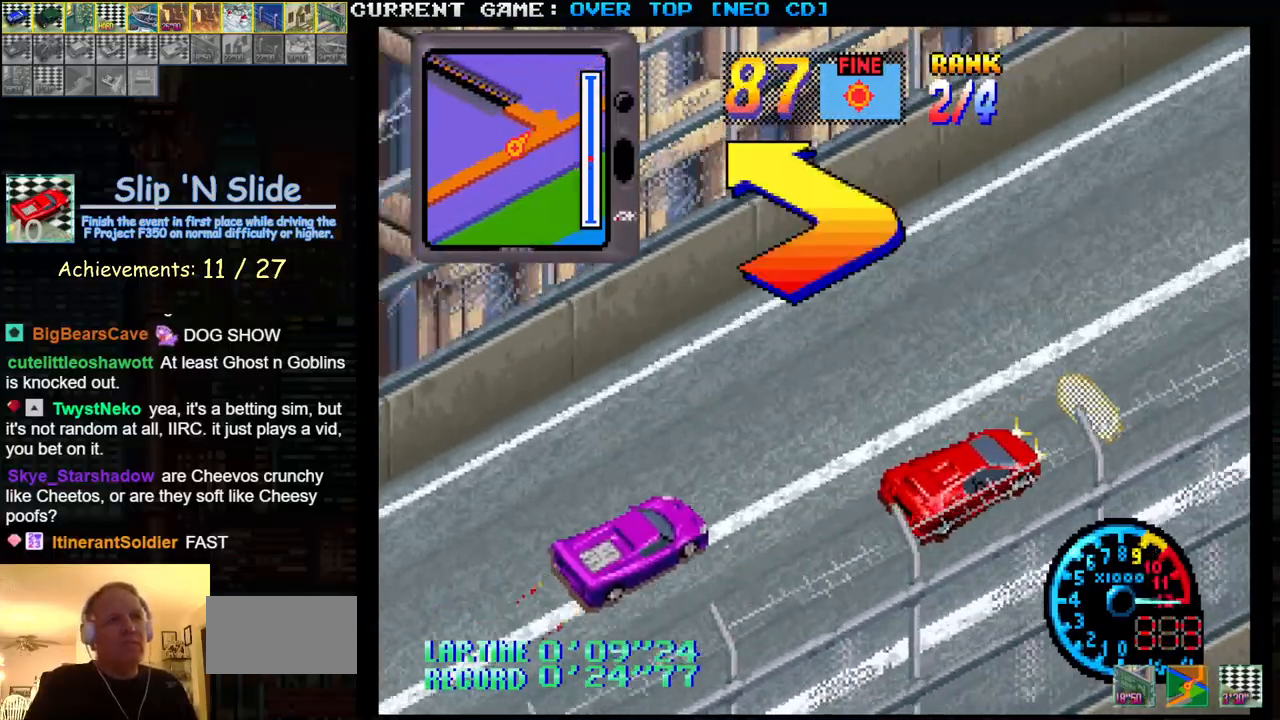
{"dt_ms": 500, "buttons": ["SQUARE"], "left_stick": "left", "events": [[483, "left_stick", "left"]]}
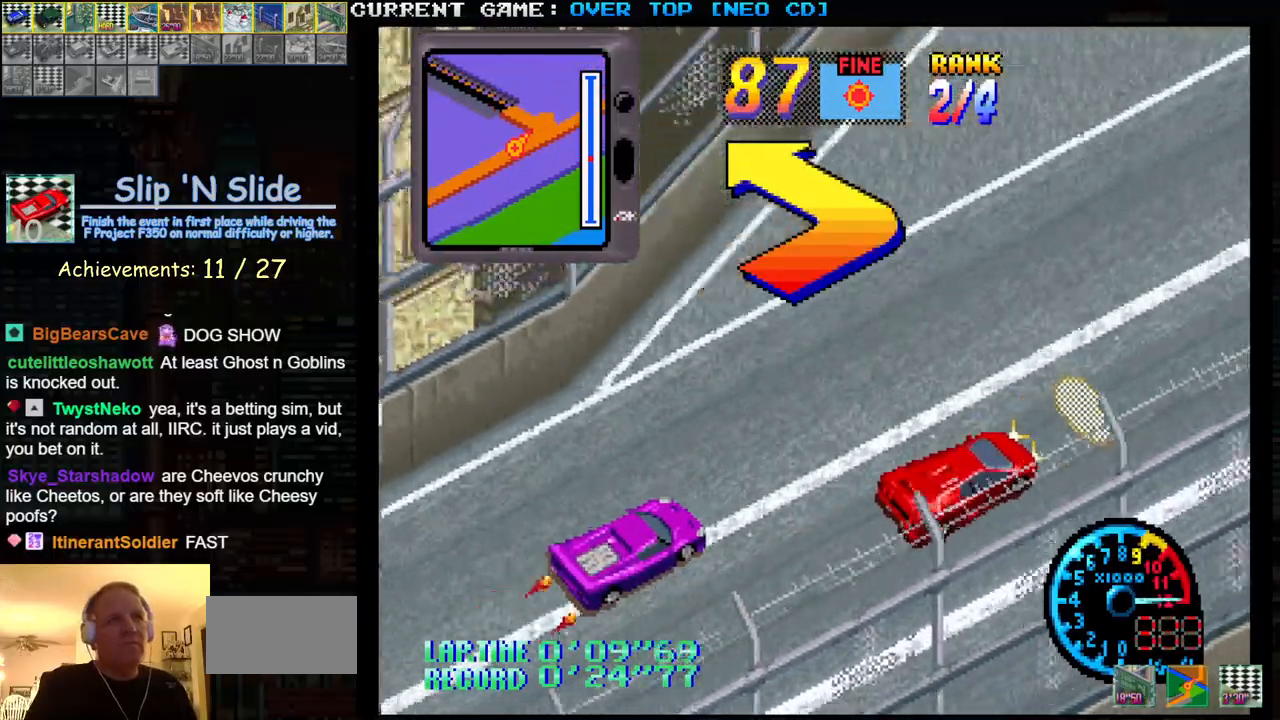
{"dt_ms": 500, "buttons": ["SQUARE"], "left_stick": "left", "events": []}
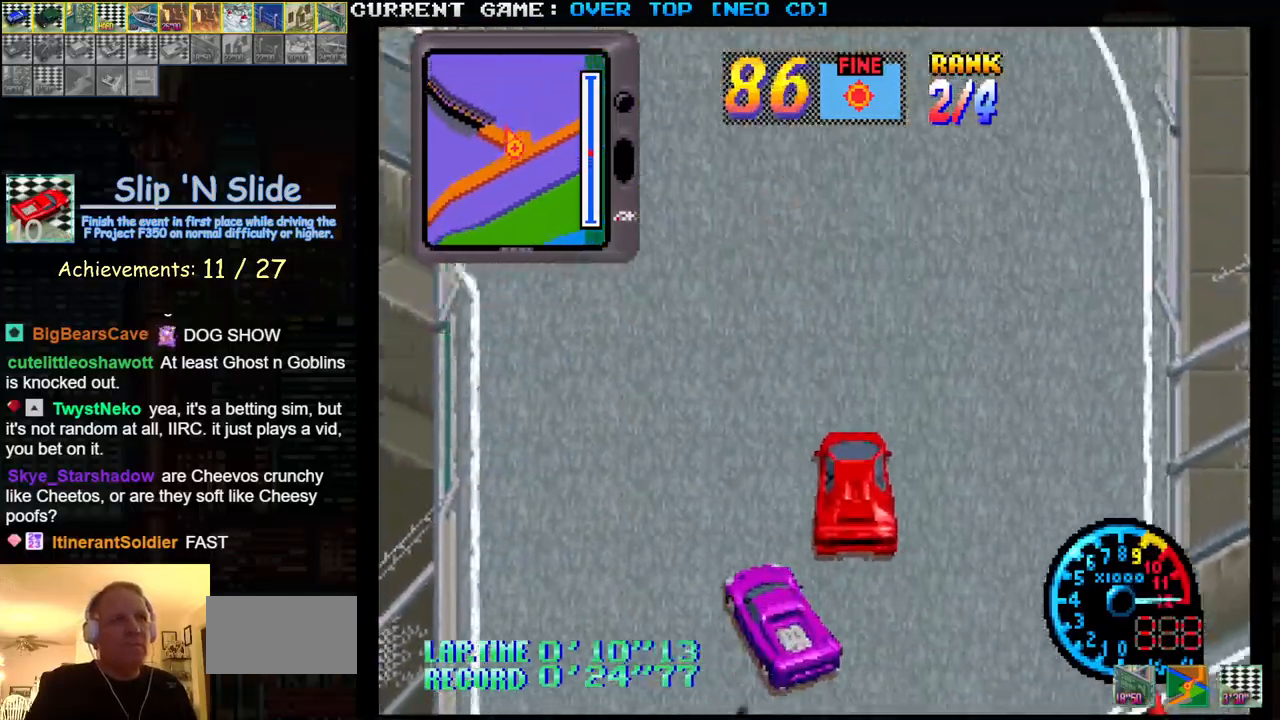
{"dt_ms": 500, "buttons": ["SQUARE"], "left_stick": "center", "events": [[300, "left_stick", "right"], [400, "left_stick", "center"]]}
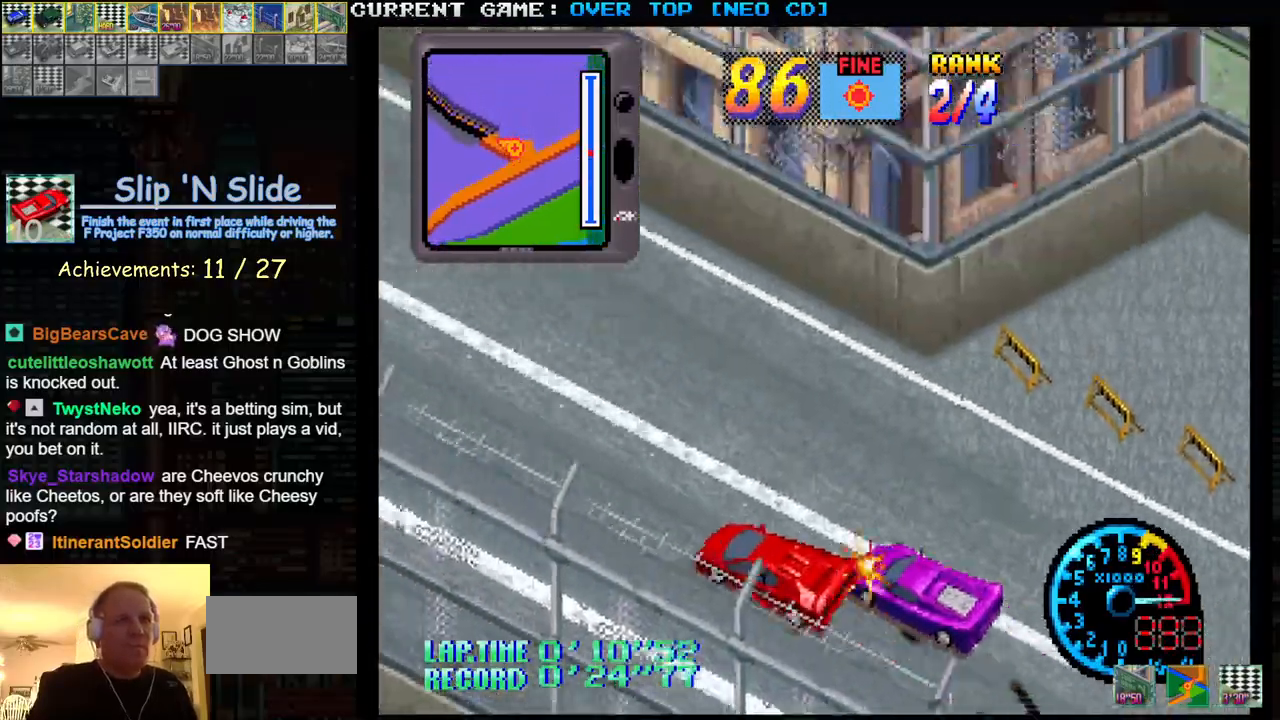
{"dt_ms": 500, "buttons": ["SQUARE"], "left_stick": "right", "events": [[150, "left_stick", "left"], [267, "left_stick", "center"], [433, "left_stick", "right"]]}
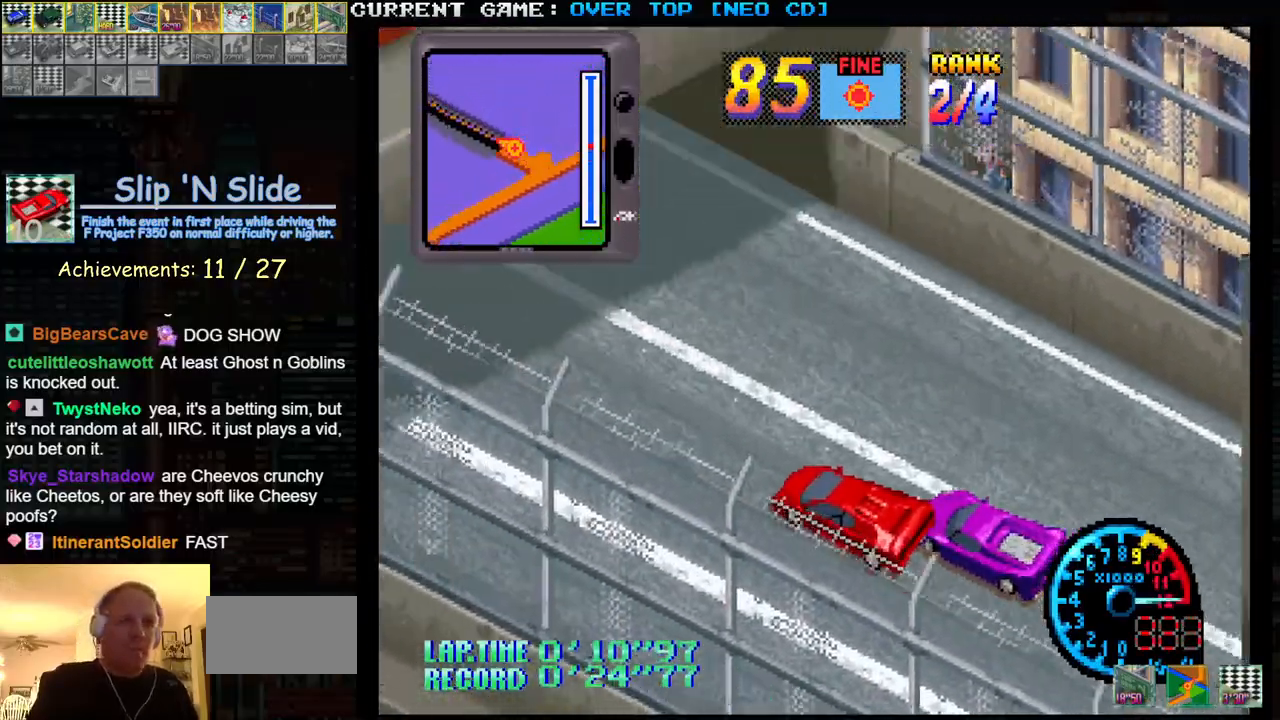
{"dt_ms": 500, "buttons": ["SQUARE", "R1"], "left_stick": "center", "events": [[33, "left_stick", "center"], [467, "R1", "down"]]}
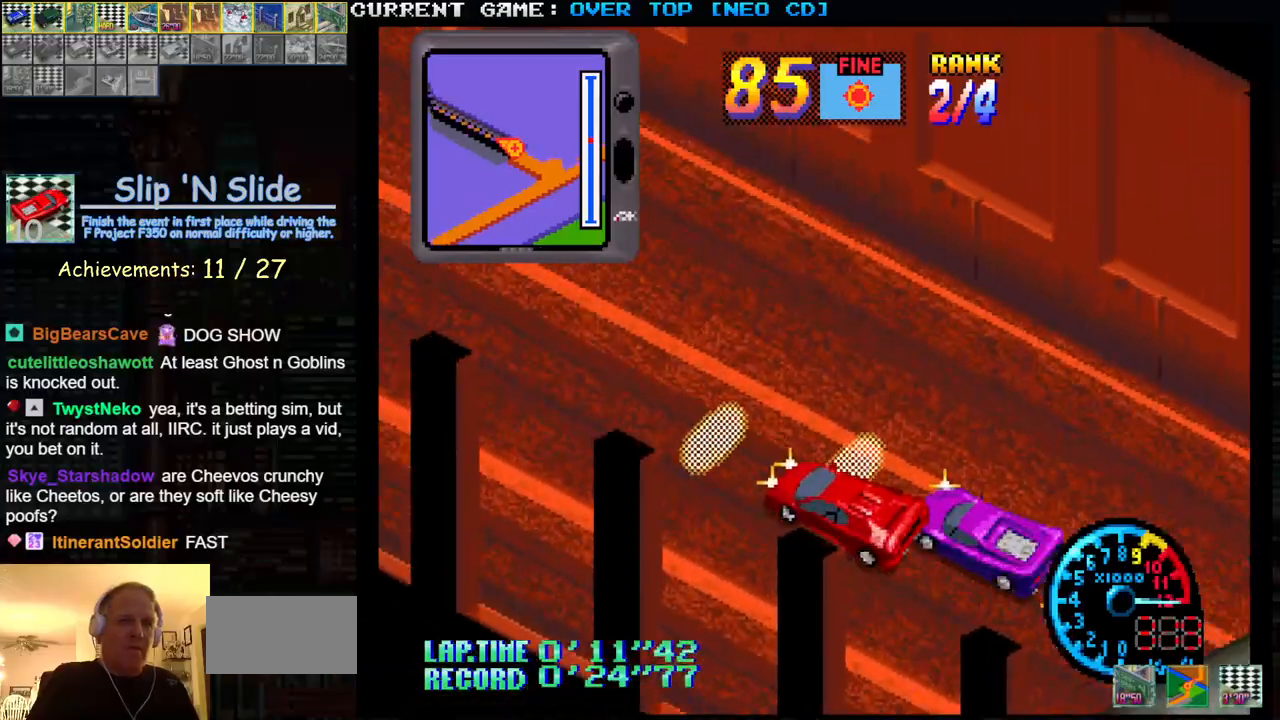
{"dt_ms": 500, "buttons": ["SQUARE", "R1"], "left_stick": "center", "events": [[250, "left_stick", "right"], [450, "left_stick", "center"]]}
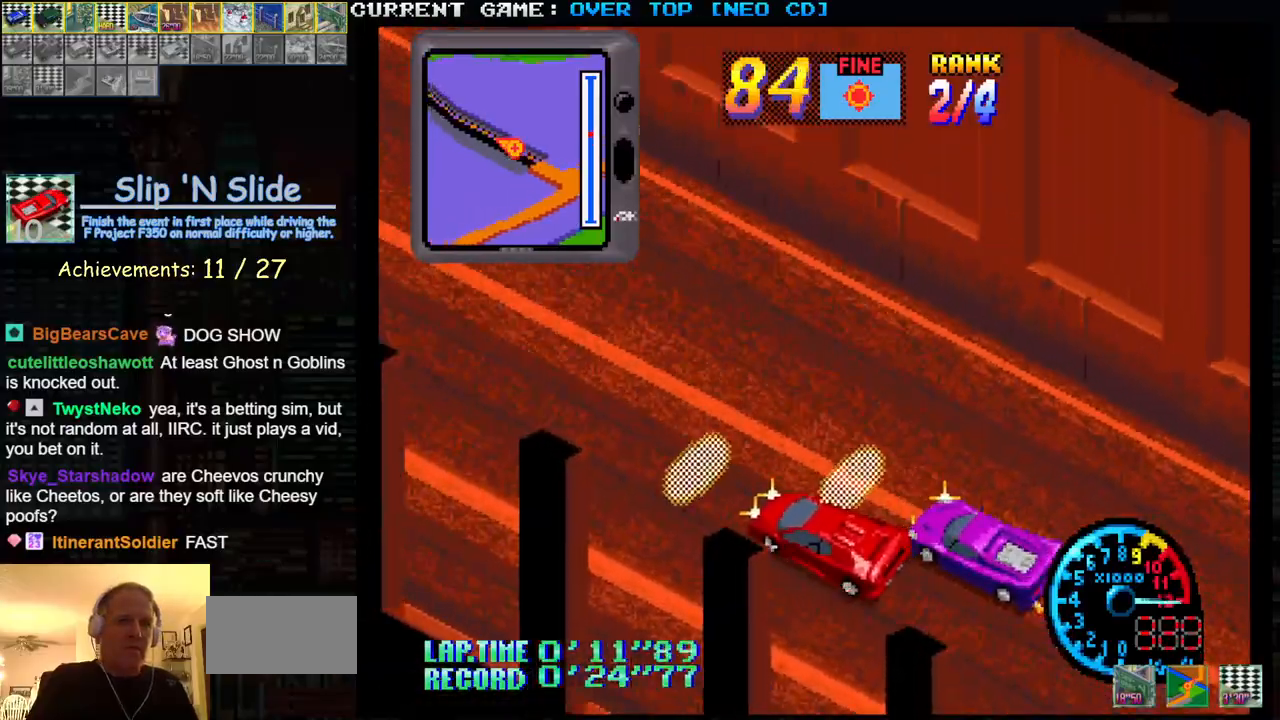
{"dt_ms": 500, "buttons": ["SQUARE", "R1"], "left_stick": "center", "events": [[183, "left_stick", "right"], [317, "left_stick", "center"]]}
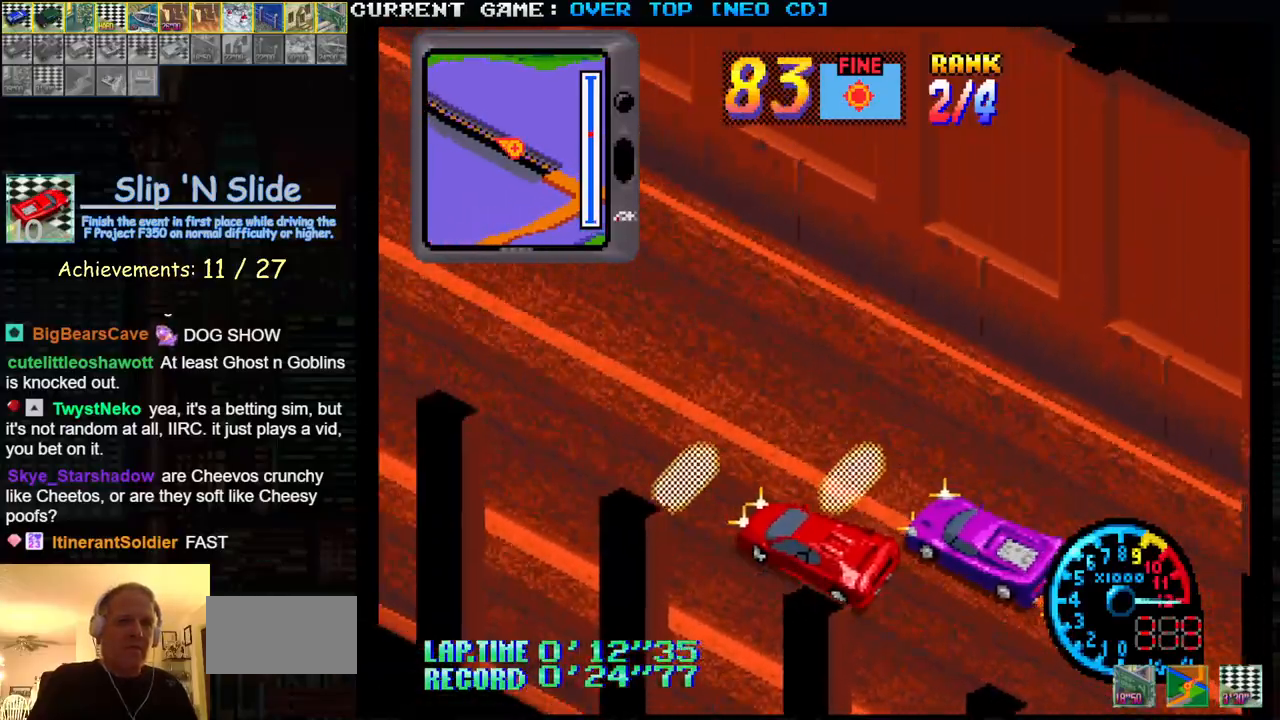
{"dt_ms": 500, "buttons": ["SQUARE", "R1"], "left_stick": "center", "events": [[117, "left_stick", "right"], [233, "left_stick", "center"], [417, "left_stick", "right"], [500, "left_stick", "center"]]}
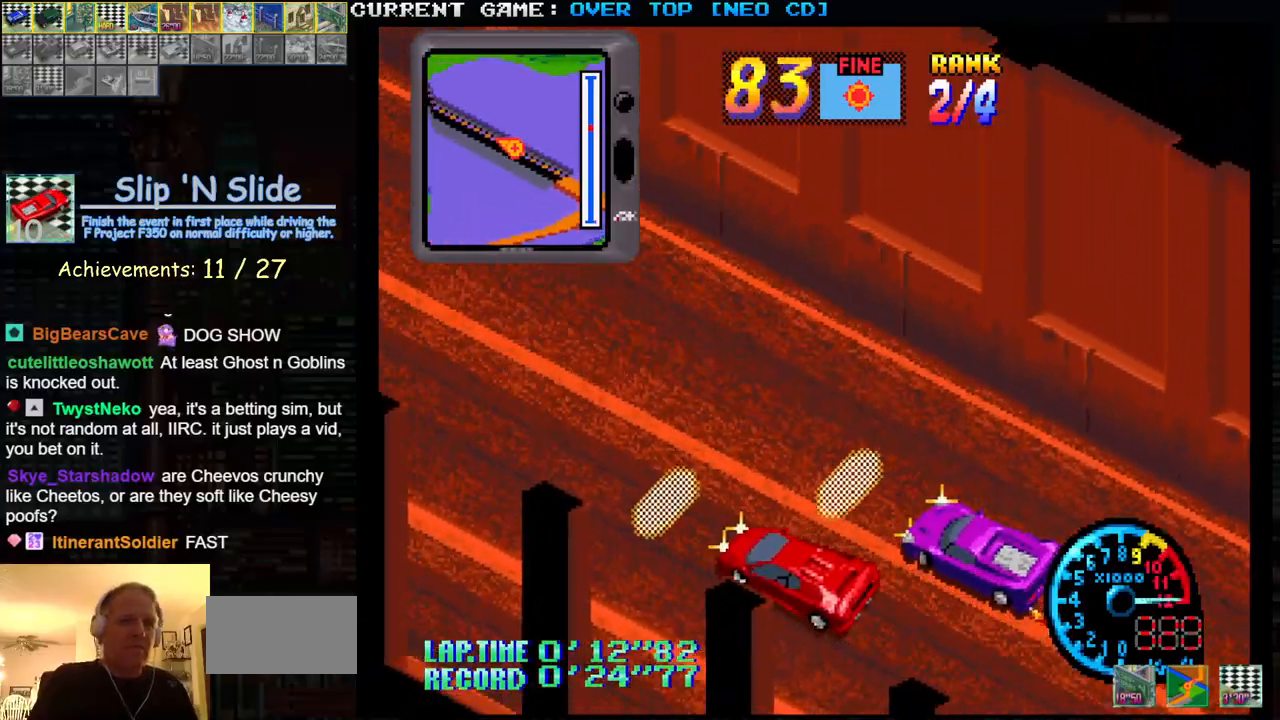
{"dt_ms": 1000, "buttons": ["SQUARE", "R1"], "left_stick": "center"}
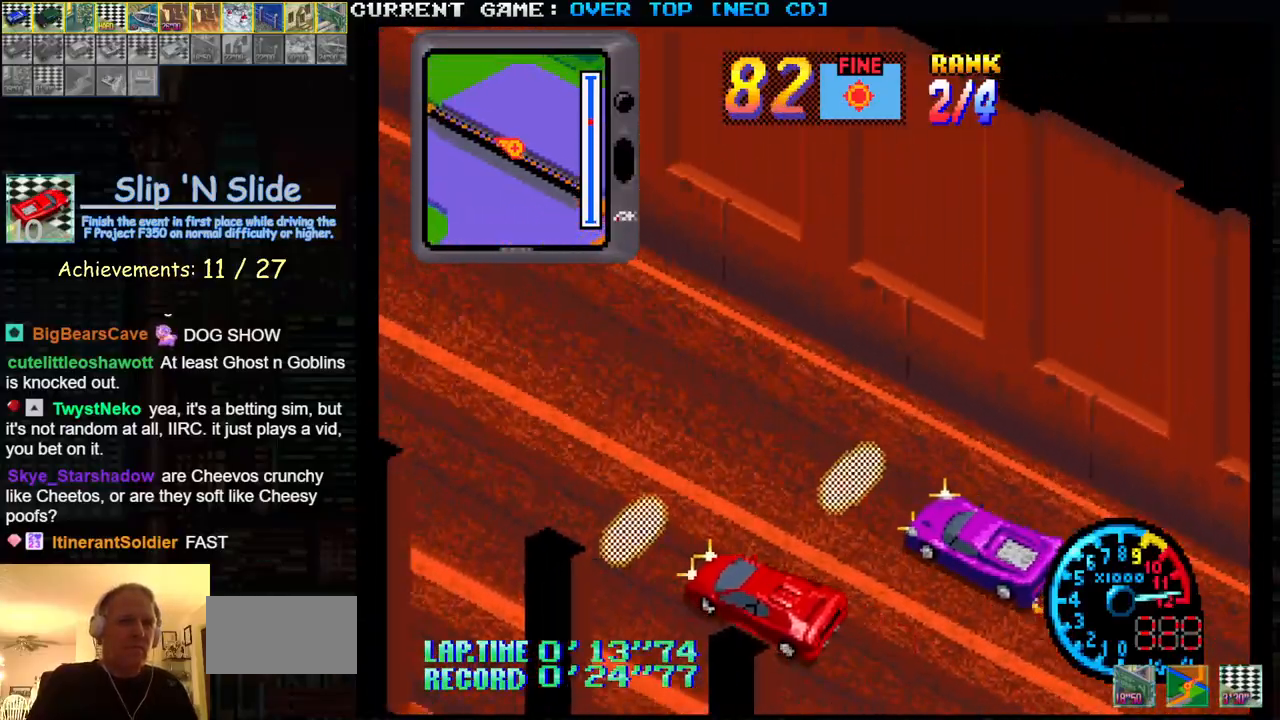
{"dt_ms": 500, "buttons": ["SQUARE", "R1"], "left_stick": "center", "events": []}
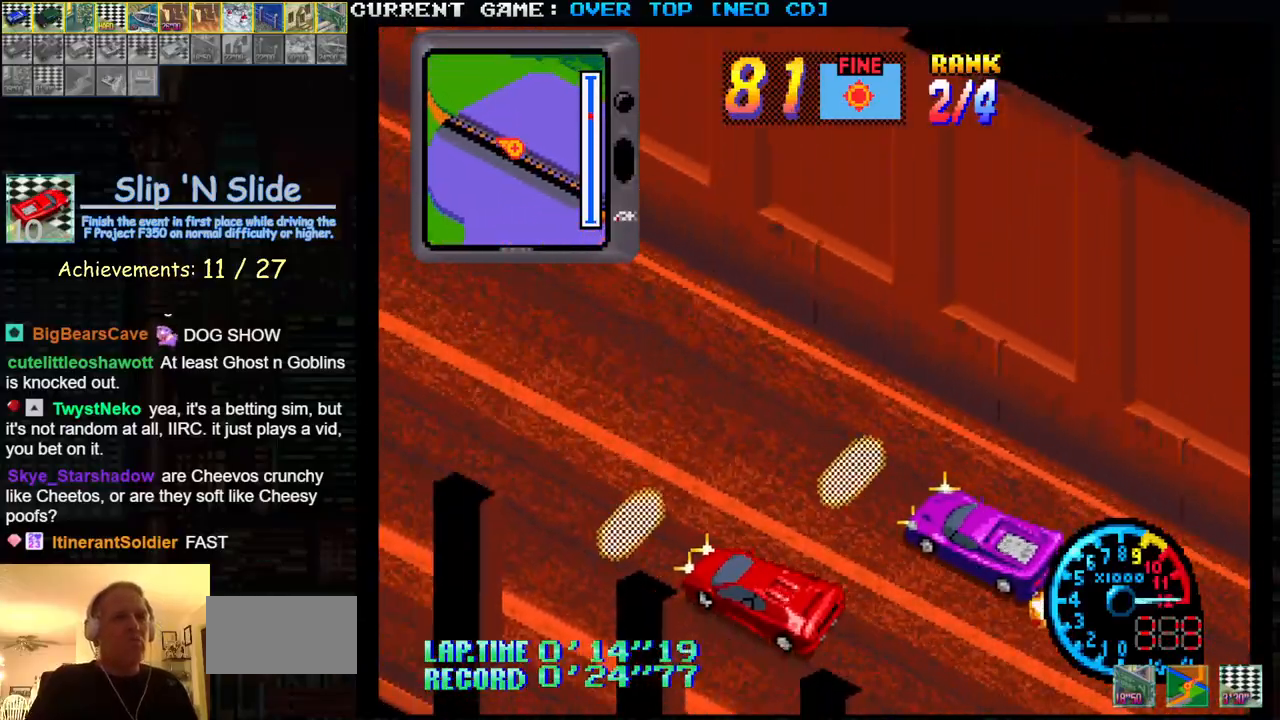
{"dt_ms": 500, "buttons": ["SQUARE", "R1"], "left_stick": "center", "events": []}
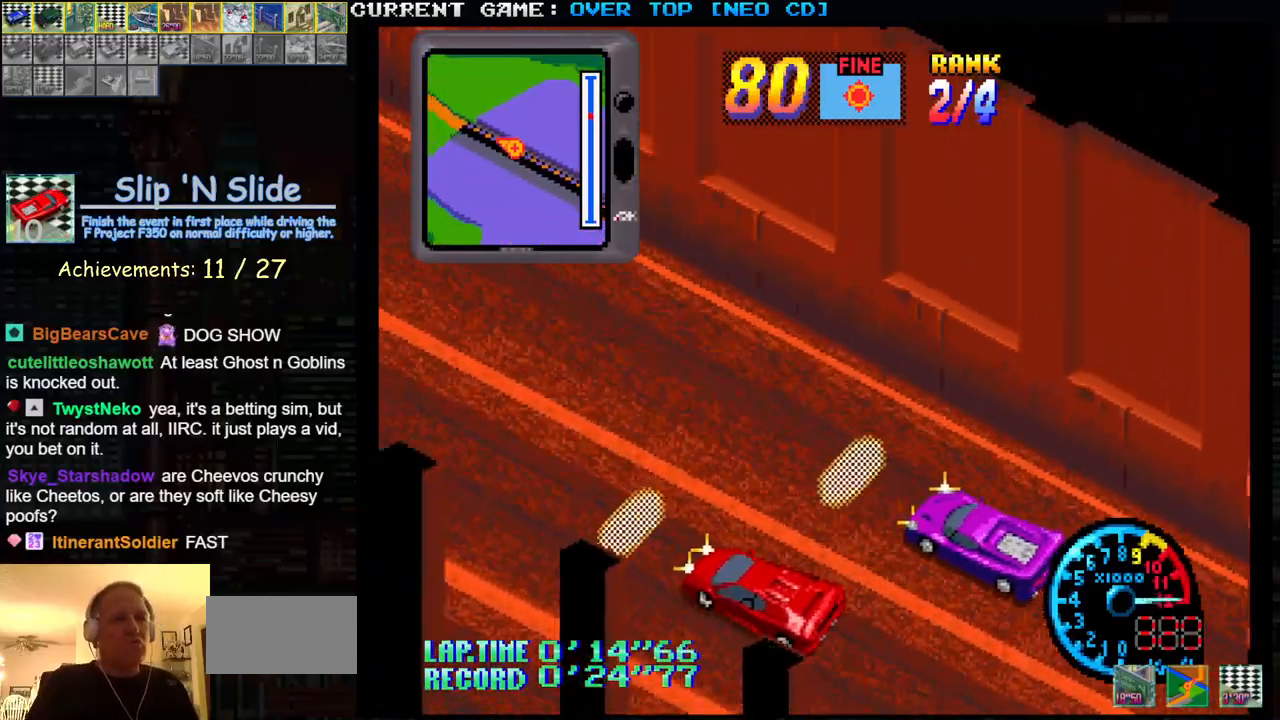
{"dt_ms": 500, "buttons": ["SQUARE", "R1"], "left_stick": "center", "events": []}
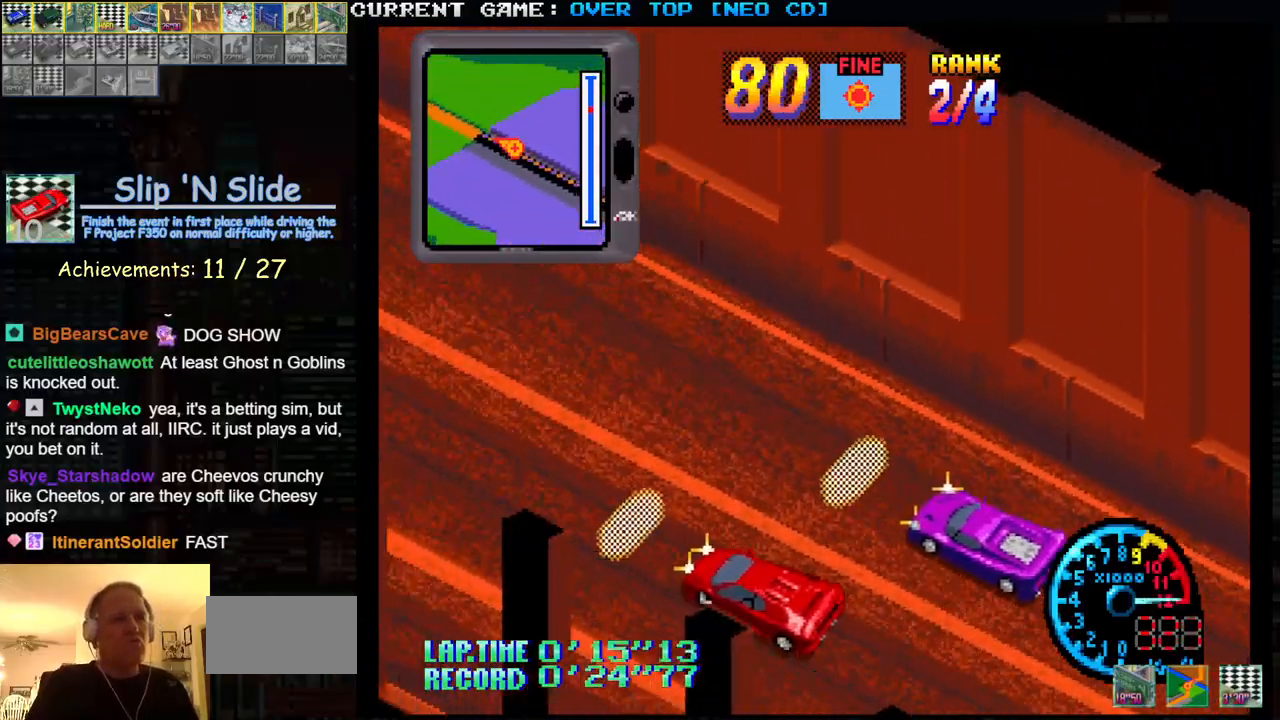
{"dt_ms": 500, "buttons": ["SQUARE"], "left_stick": "center", "events": [[200, "R1", "up"]]}
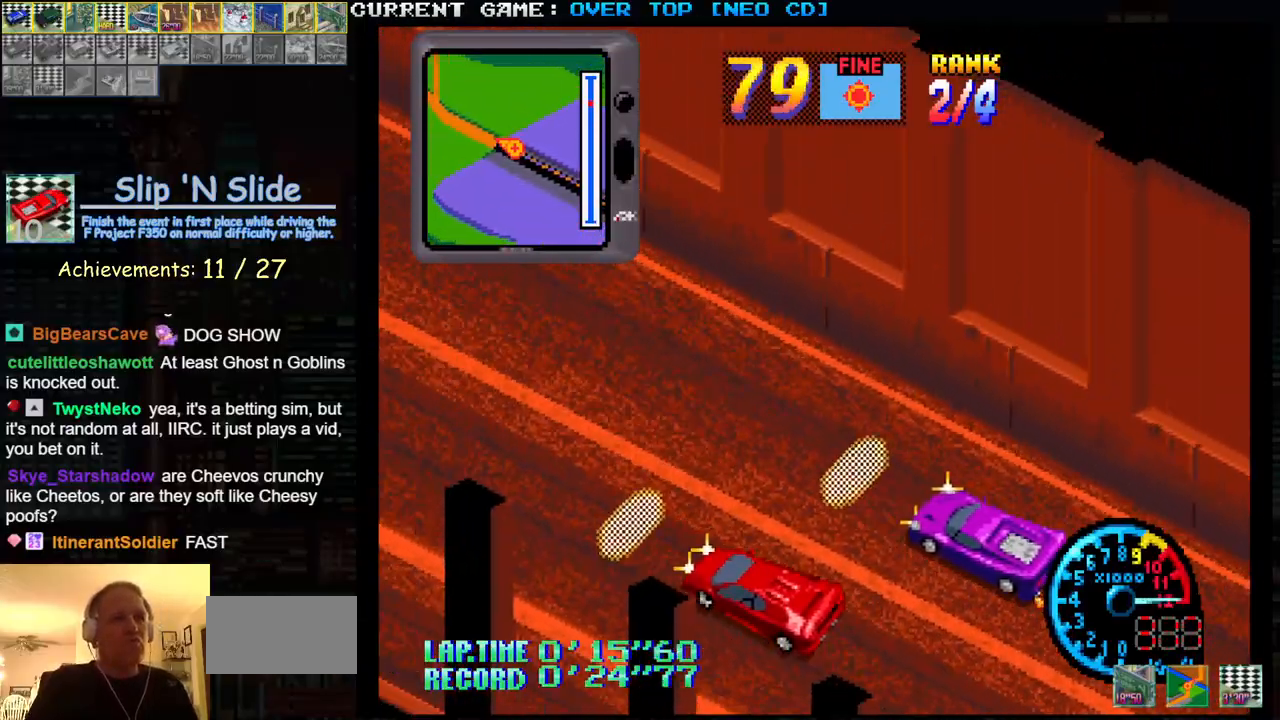
{"dt_ms": 500, "buttons": ["SQUARE"], "left_stick": "center", "events": []}
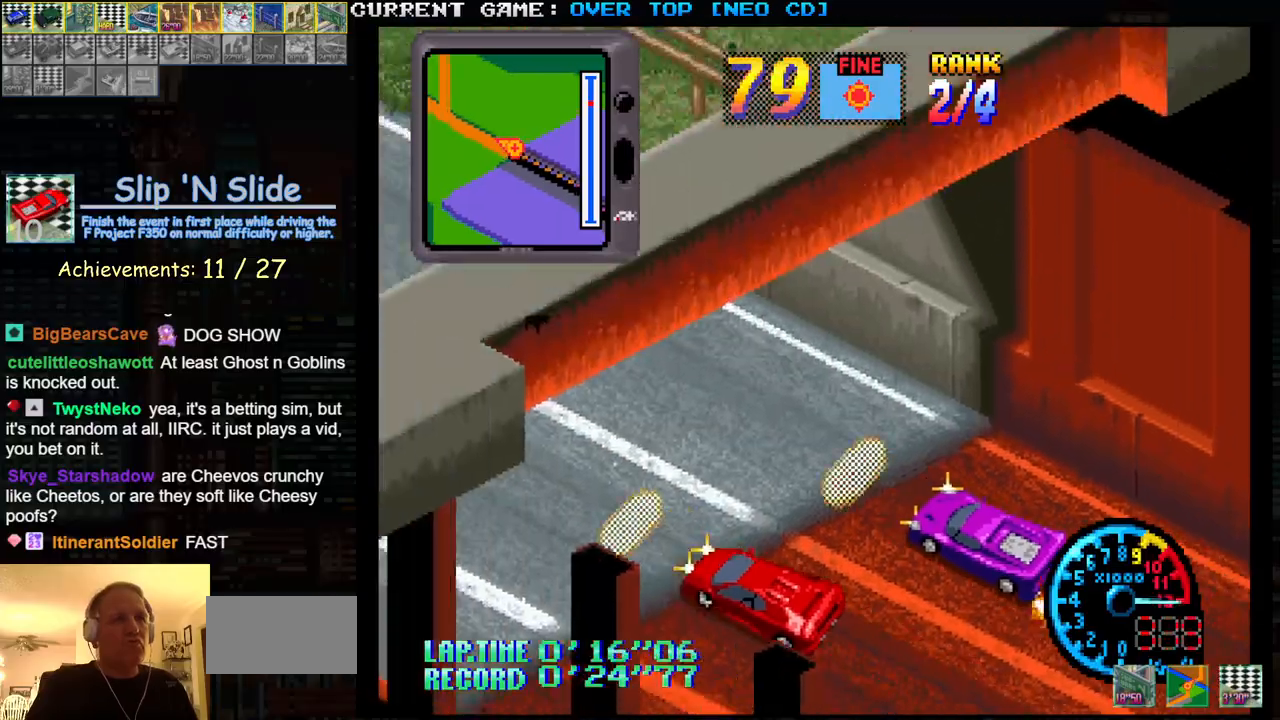
{"dt_ms": 500, "buttons": ["SQUARE"], "left_stick": "center", "events": []}
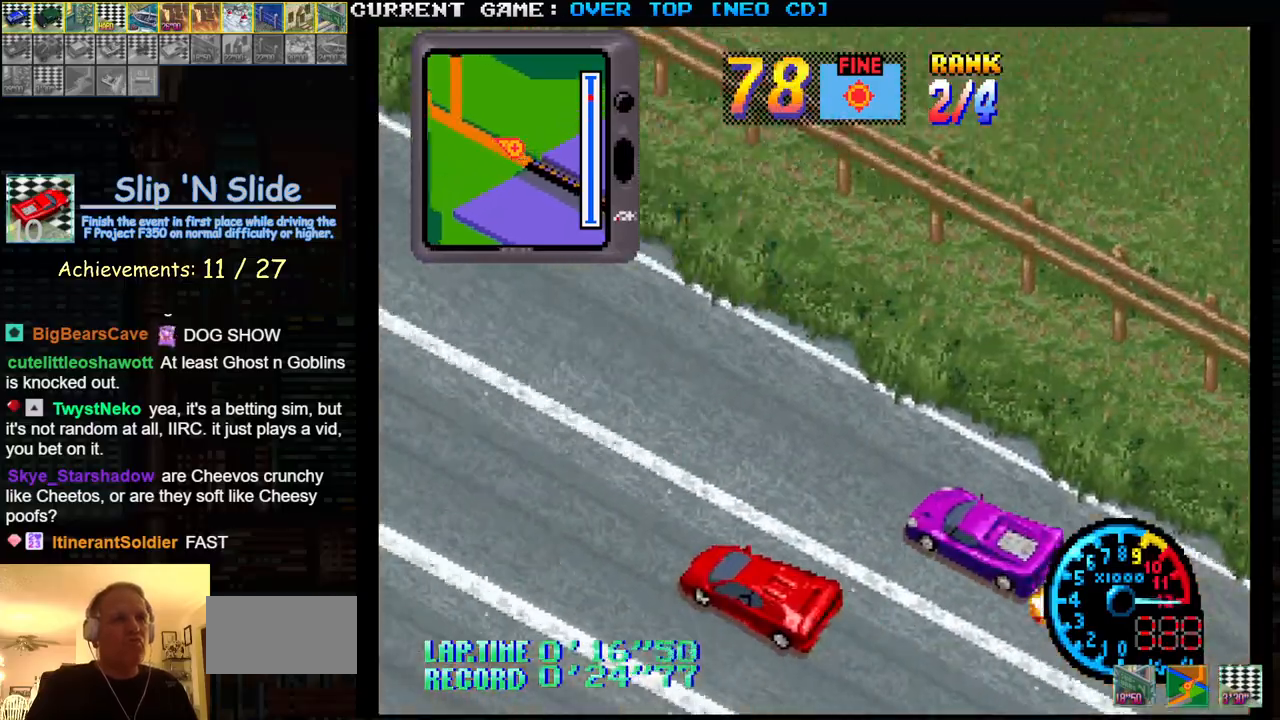
{"dt_ms": 500, "buttons": ["SQUARE"], "left_stick": "center", "events": []}
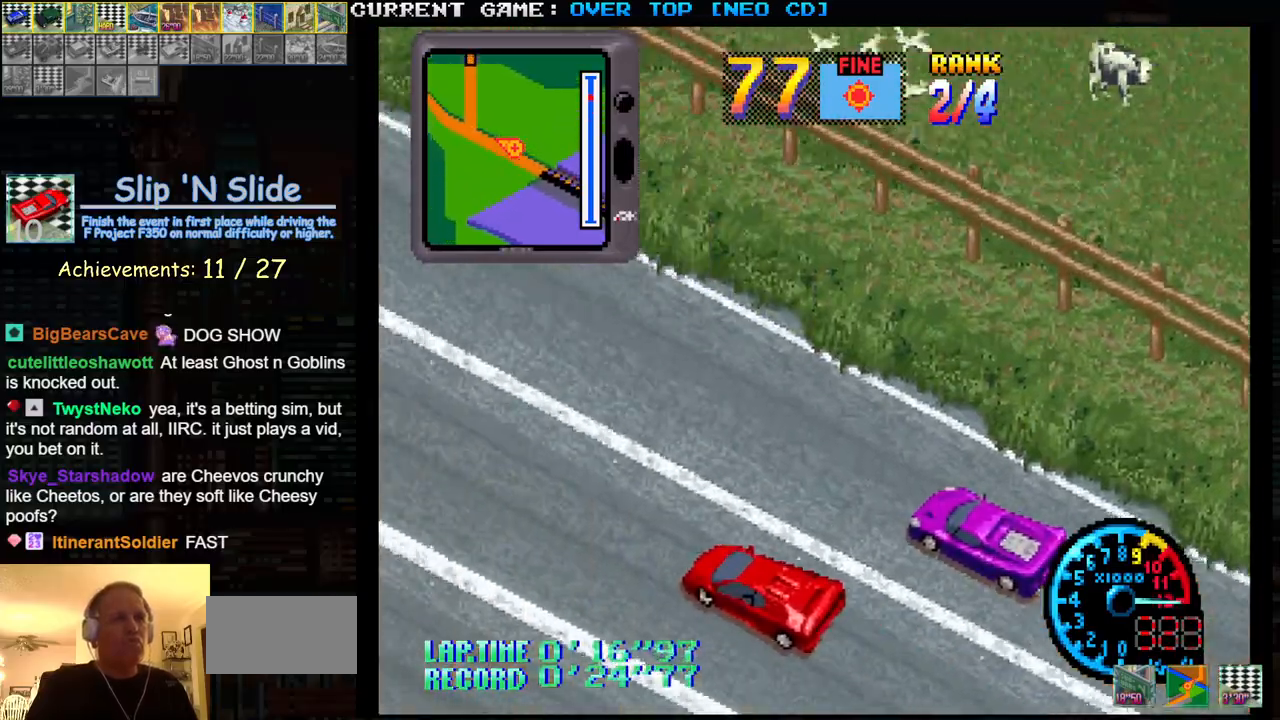
{"dt_ms": 500, "buttons": ["SQUARE"], "left_stick": "center", "events": []}
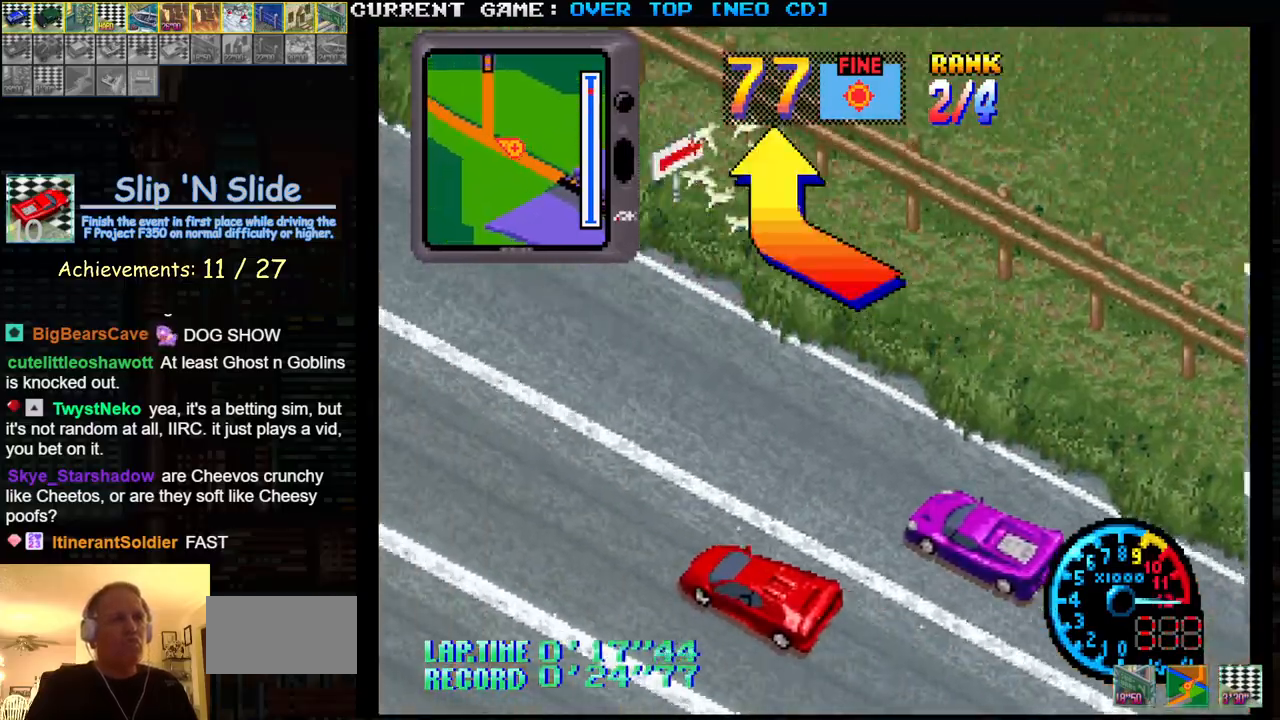
{"dt_ms": 500, "buttons": ["SQUARE"], "left_stick": "center", "events": []}